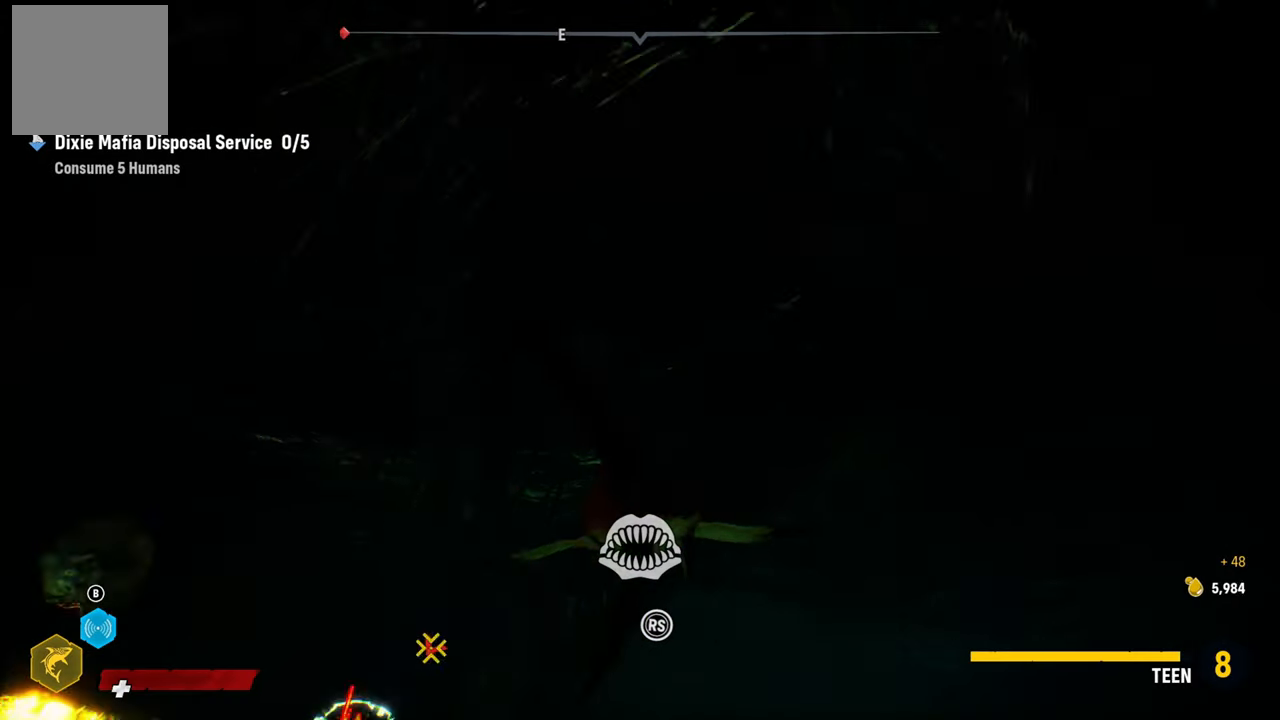
Gameplay with a controller (Xbox layout); each line is a JSON object with the inputs held at the frame after it. "events" lists button and stick changes between this image and that frame as [ms after this image, input, new state], when the widget could be followed in between.
{"buttons": ["R3"], "left_stick": "up-right", "right_stick": "center", "events": [[160, "right_stick", "up-right"], [240, "right_stick", "down-right"], [300, "right_stick", "center"], [360, "R2", "up"], [500, "R3", "down"]]}
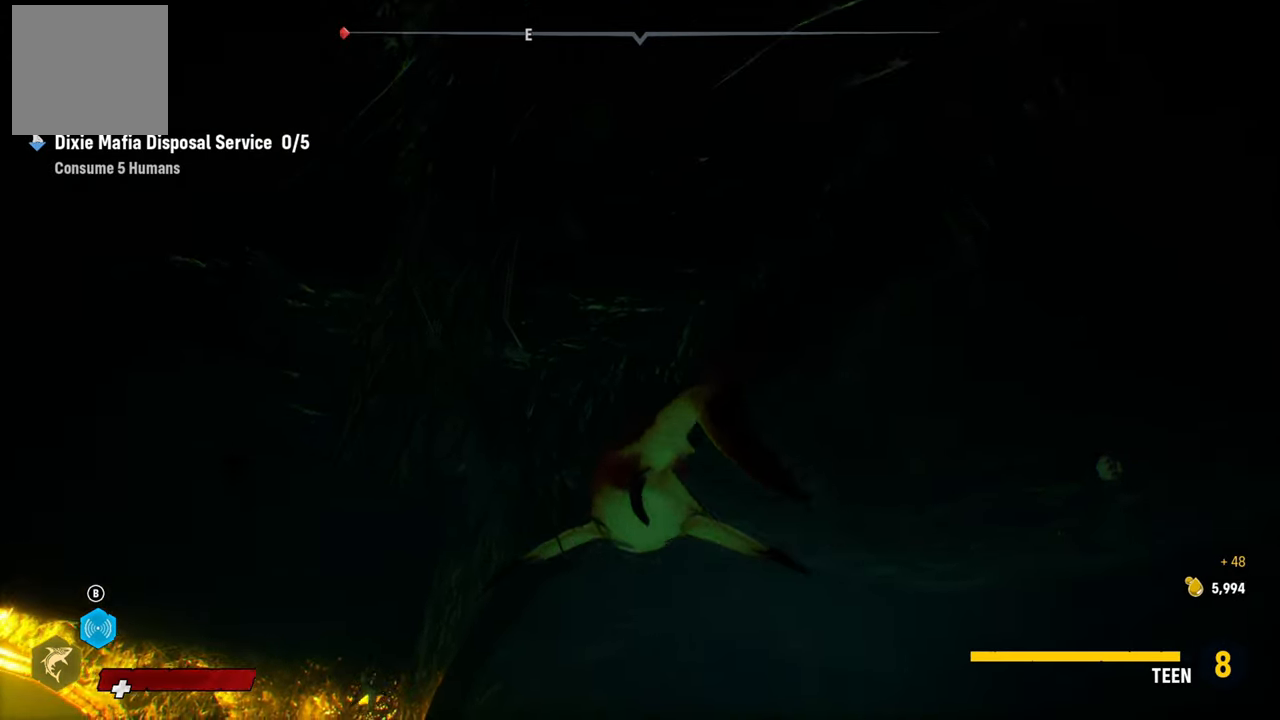
{"buttons": ["L2"], "left_stick": "up", "right_stick": "center", "events": [[120, "R3", "up"], [220, "left_stick", "up"], [340, "L2", "down"]]}
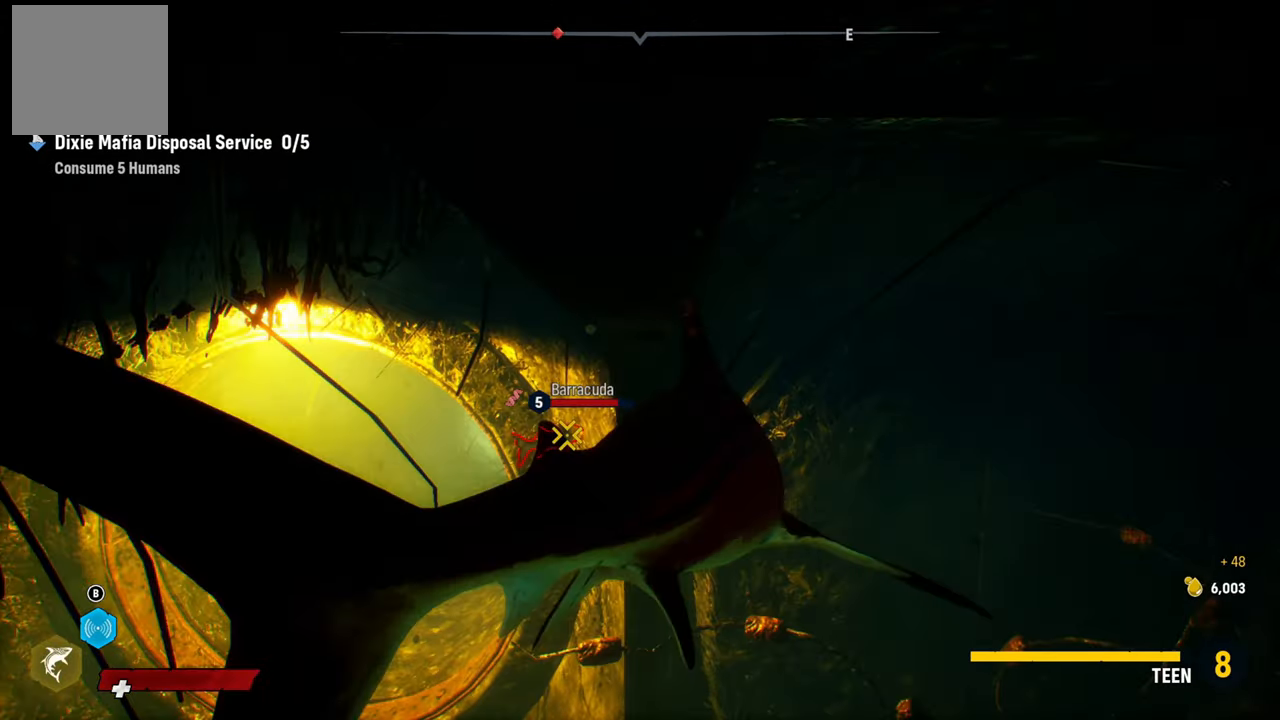
{"buttons": ["L2", "R2"], "left_stick": "up", "right_stick": "center", "events": [[100, "left_stick", "up-left"], [380, "R2", "down"], [420, "left_stick", "up"]]}
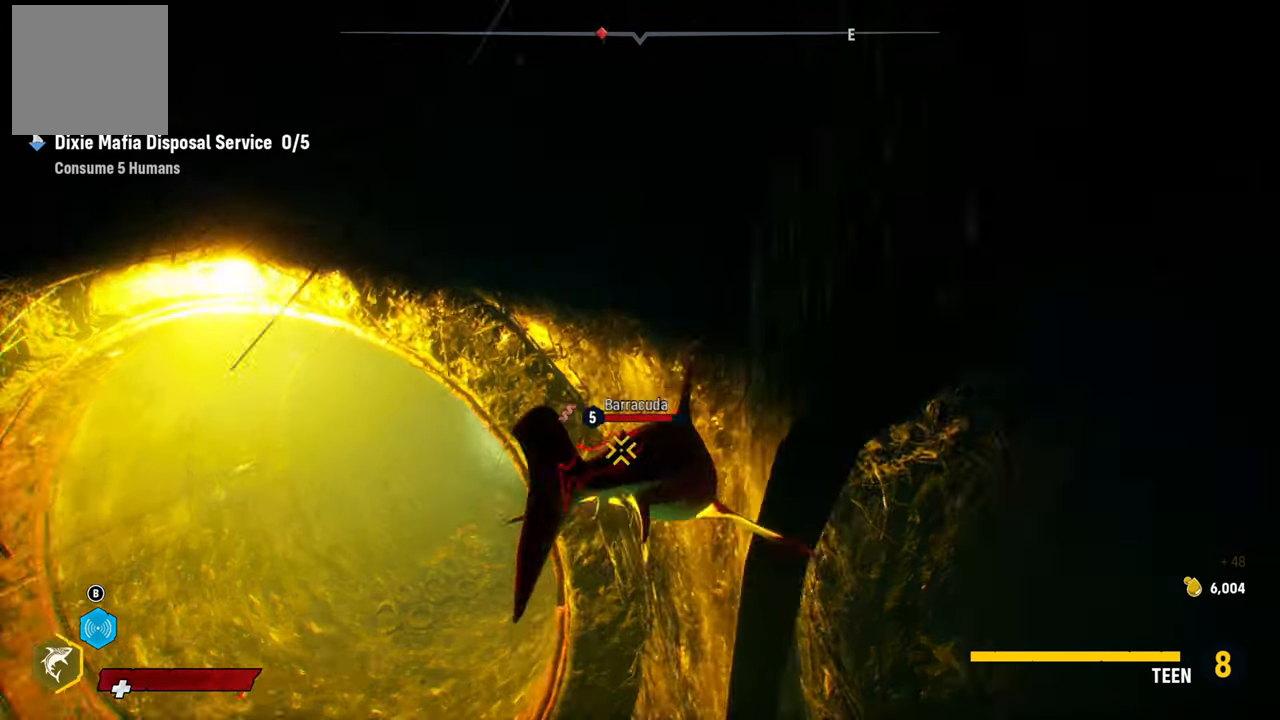
{"buttons": ["L2", "R2"], "left_stick": "up", "right_stick": "up-right", "events": [[200, "R2", "up"], [280, "R2", "down"], [500, "right_stick", "up-right"]]}
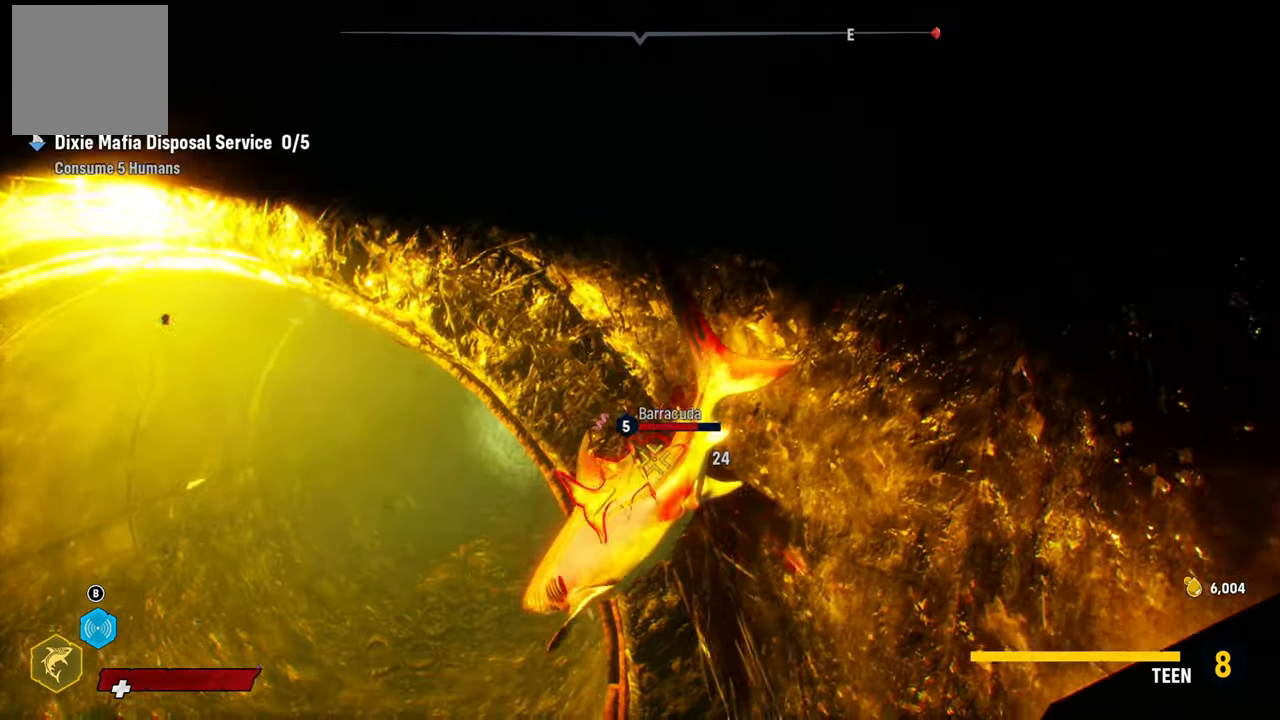
{"buttons": ["L2", "R2"], "left_stick": "up", "right_stick": "center", "events": [[240, "right_stick", "down-left"], [360, "right_stick", "up-right"], [480, "right_stick", "center"]]}
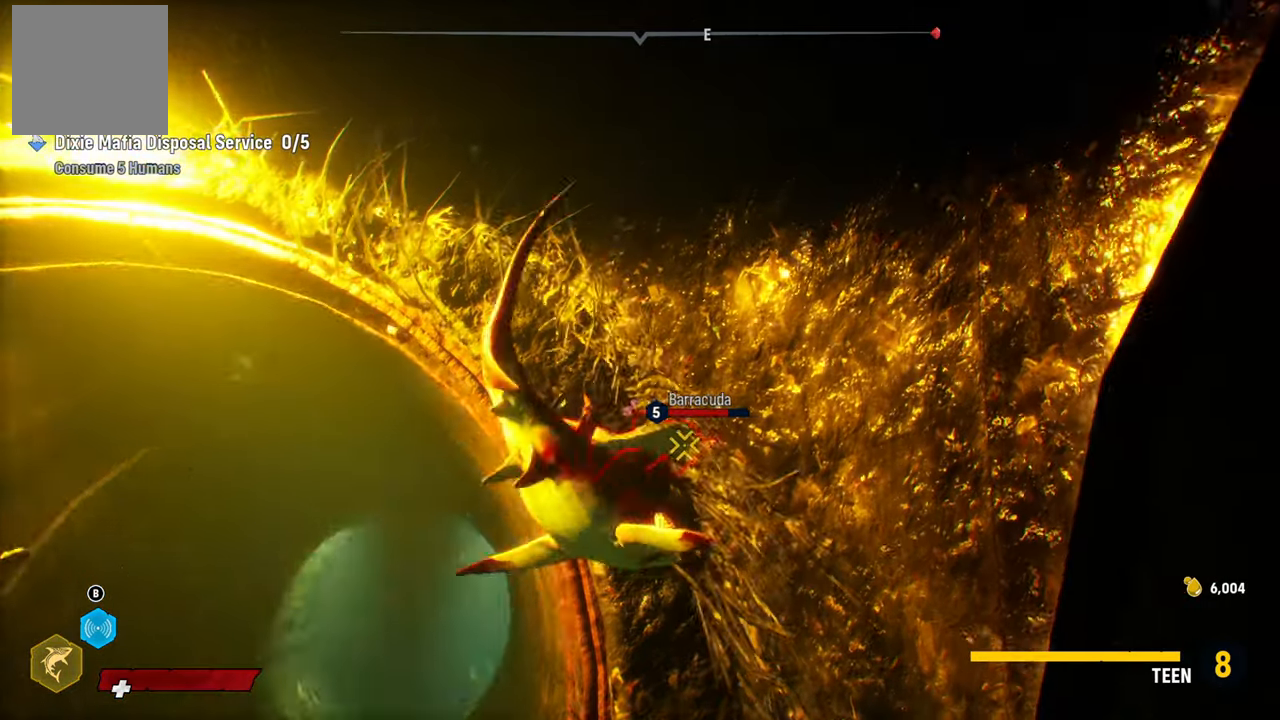
{"buttons": ["R2"], "left_stick": "up-left", "right_stick": "center", "events": [[40, "R2", "up"], [140, "R2", "down"], [200, "L2", "up"], [400, "left_stick", "center"], [460, "left_stick", "up-left"]]}
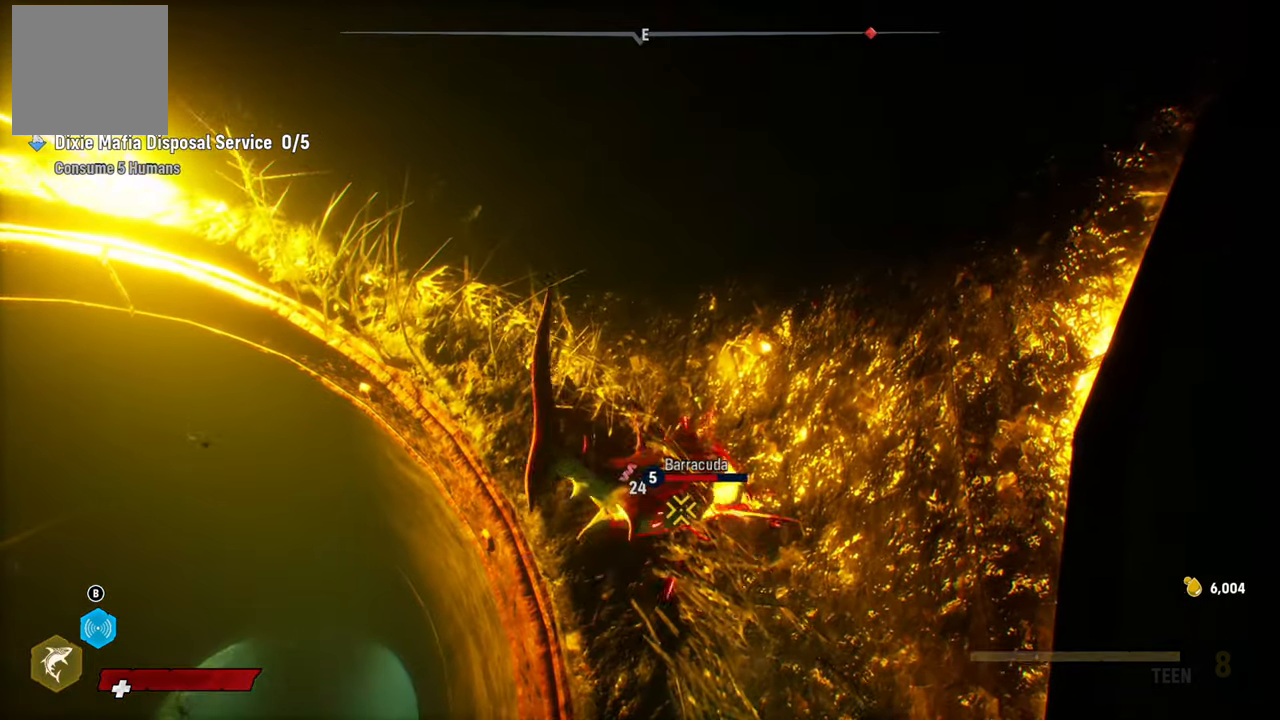
{"buttons": ["R2"], "left_stick": "up-left", "right_stick": "center", "events": [[60, "right_stick", "up-right"], [240, "right_stick", "center"], [260, "R2", "up"], [380, "R2", "down"]]}
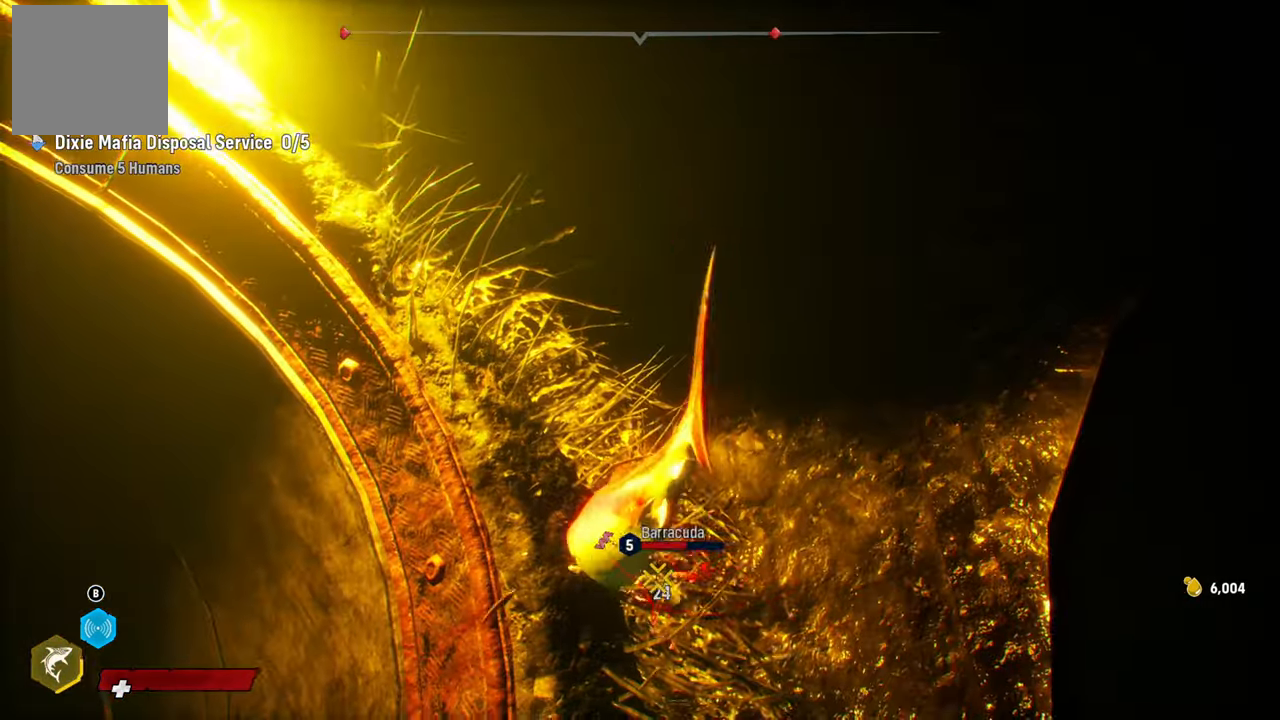
{"buttons": [], "left_stick": "down-right", "right_stick": "center", "events": [[140, "left_stick", "center"], [160, "R2", "up"], [220, "left_stick", "down-right"], [300, "R2", "down"], [480, "R2", "up"]]}
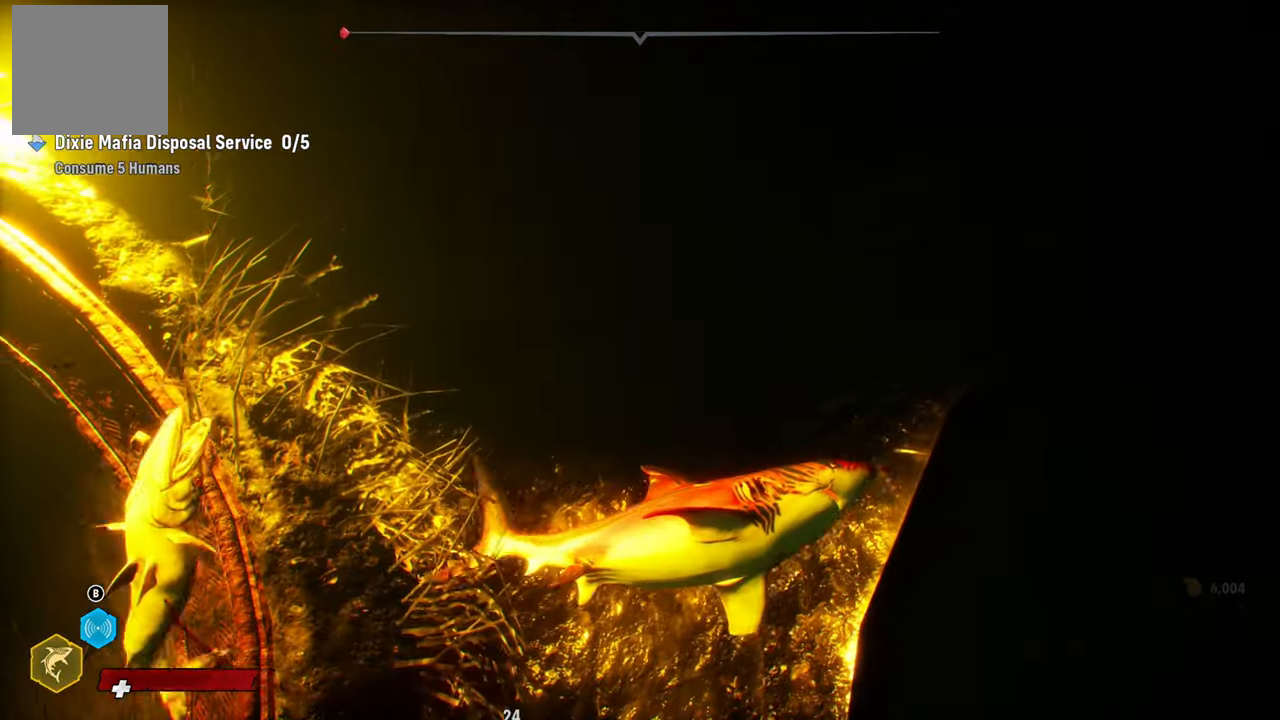
{"buttons": [], "left_stick": "down-left", "right_stick": "center", "events": [[80, "R2", "down"], [160, "left_stick", "down-left"], [260, "R2", "up"]]}
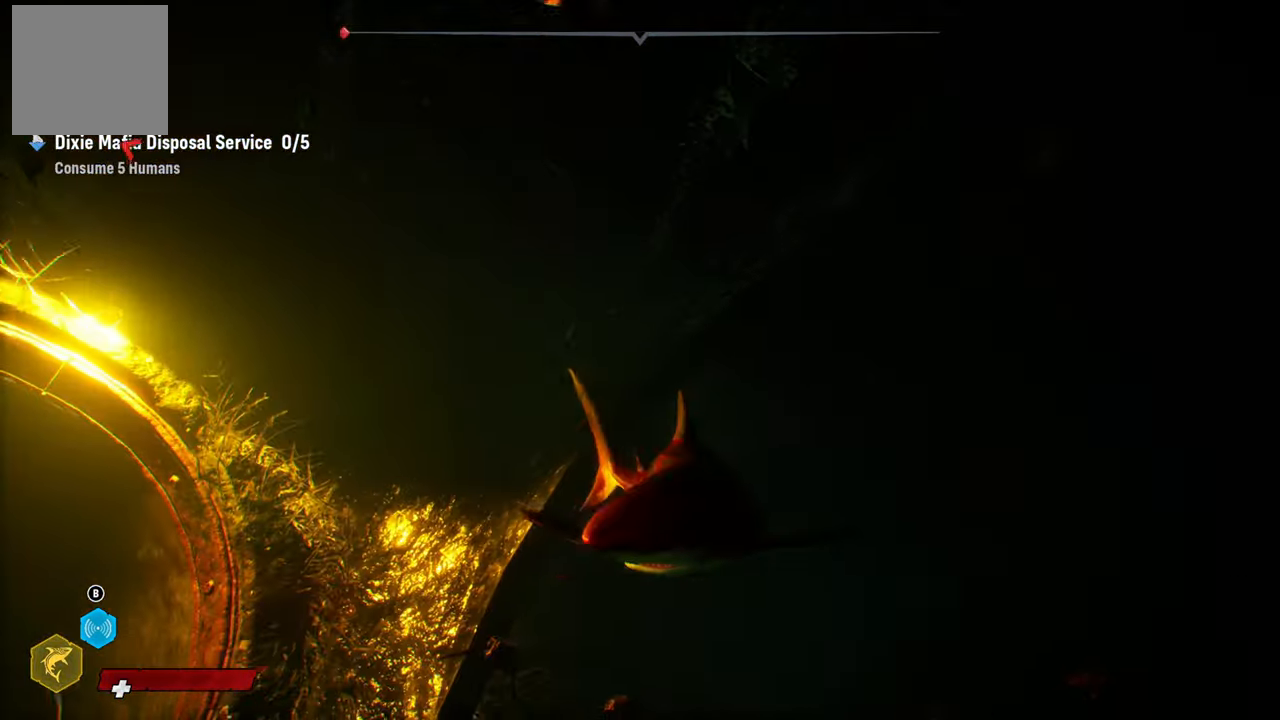
{"buttons": [], "left_stick": "left", "right_stick": "center", "events": [[160, "R3", "down"], [300, "R3", "up"], [480, "left_stick", "left"]]}
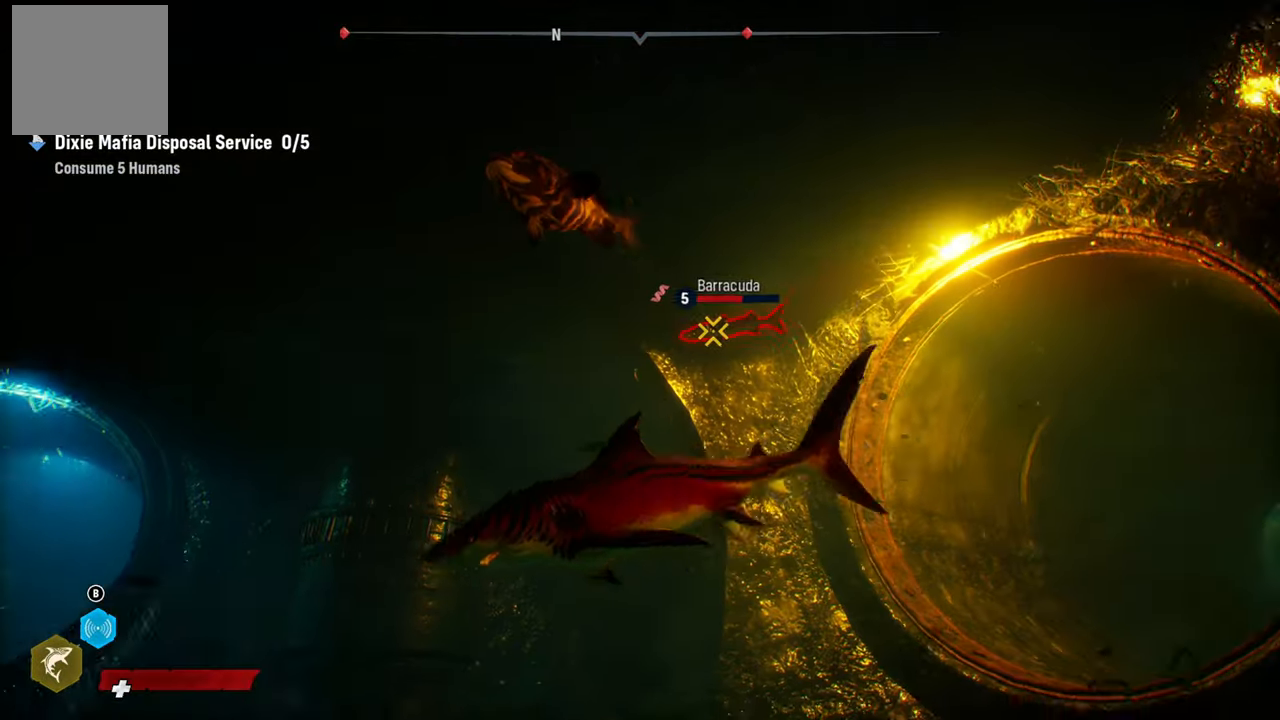
{"buttons": [], "left_stick": "up-right", "right_stick": "center", "events": [[100, "left_stick", "up"], [300, "left_stick", "up-right"]]}
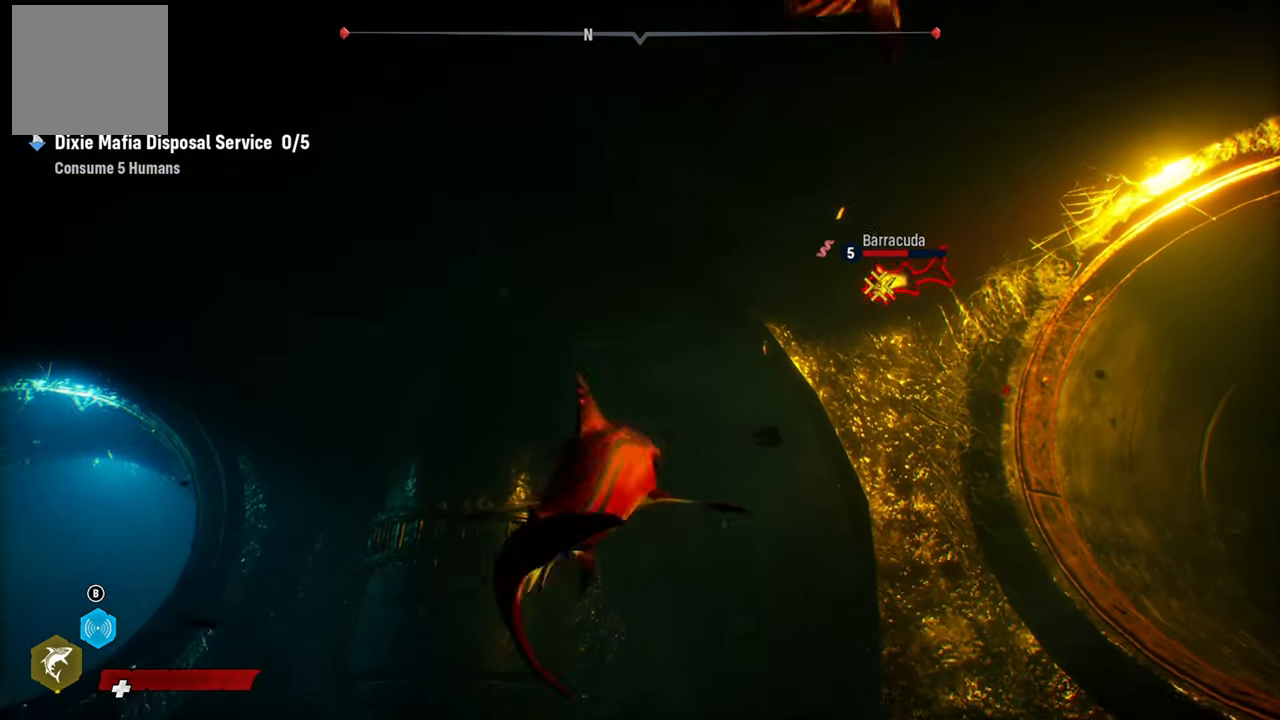
{"buttons": [], "left_stick": "up-right", "right_stick": "center", "events": [[80, "R2", "down"], [260, "R2", "up"], [320, "R2", "down"], [480, "R2", "up"]]}
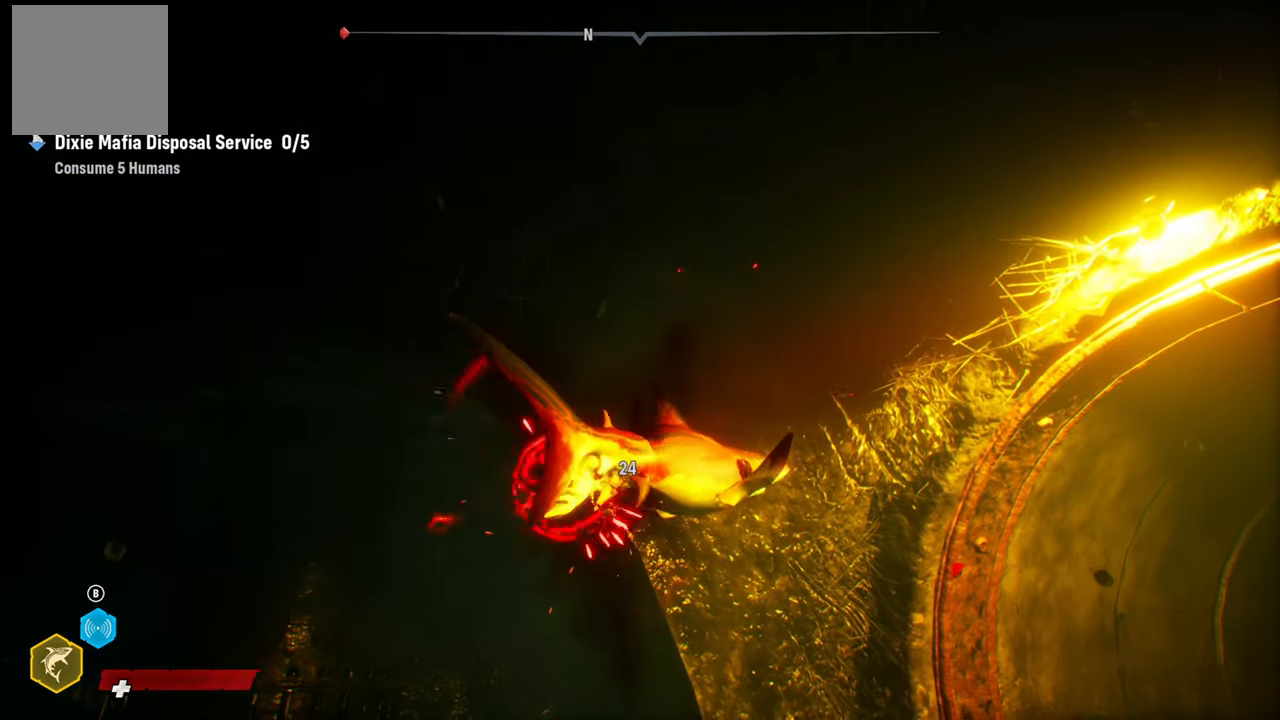
{"buttons": [], "left_stick": "down", "right_stick": "center", "events": [[80, "R2", "down"], [180, "left_stick", "left"], [260, "R2", "up"], [300, "R2", "down"], [400, "left_stick", "down"], [460, "R2", "up"]]}
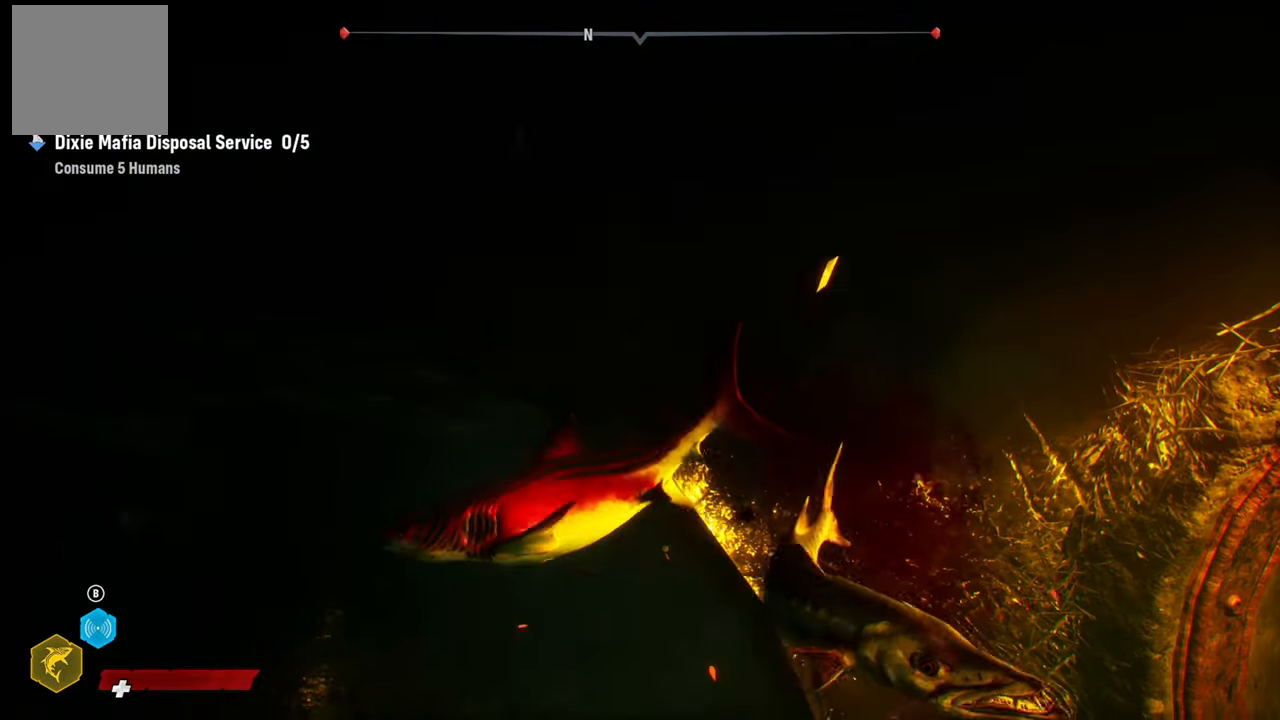
{"buttons": ["R3"], "left_stick": "right", "right_stick": "center", "events": [[60, "R2", "down"], [120, "left_stick", "down-right"], [240, "R2", "up"], [440, "left_stick", "right"], [460, "R3", "down"]]}
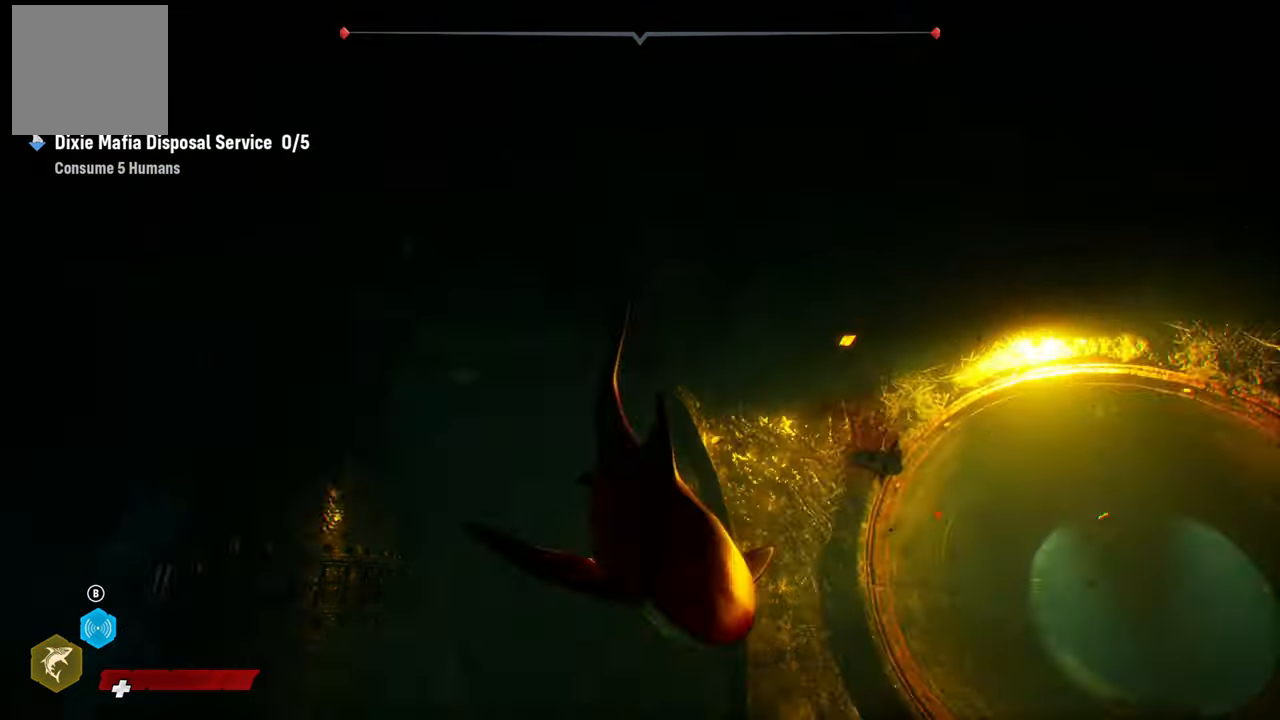
{"buttons": ["R2"], "left_stick": "left", "right_stick": "center", "events": [[80, "R3", "up"], [260, "left_stick", "up"], [380, "left_stick", "left"], [420, "R2", "down"]]}
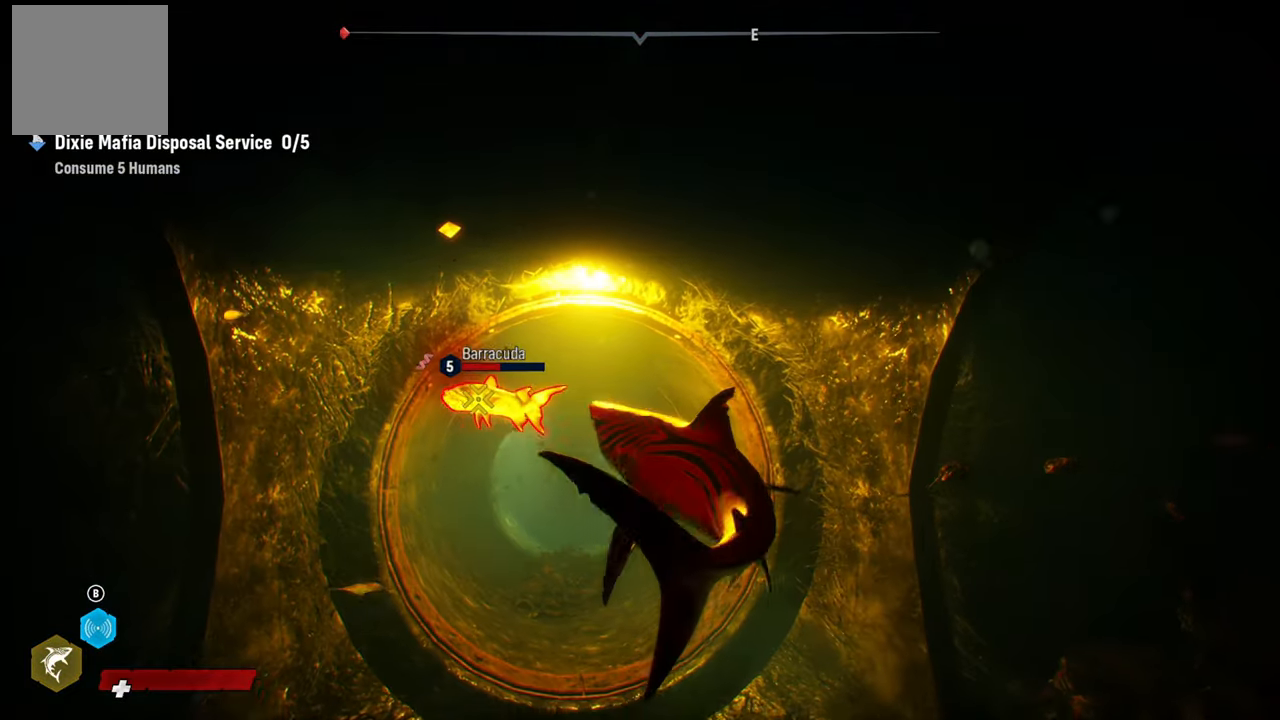
{"buttons": ["R2"], "left_stick": "down-right", "right_stick": "center", "events": [[100, "R2", "up"], [180, "R2", "down"], [340, "R2", "up"], [400, "left_stick", "down-right"], [420, "R2", "down"]]}
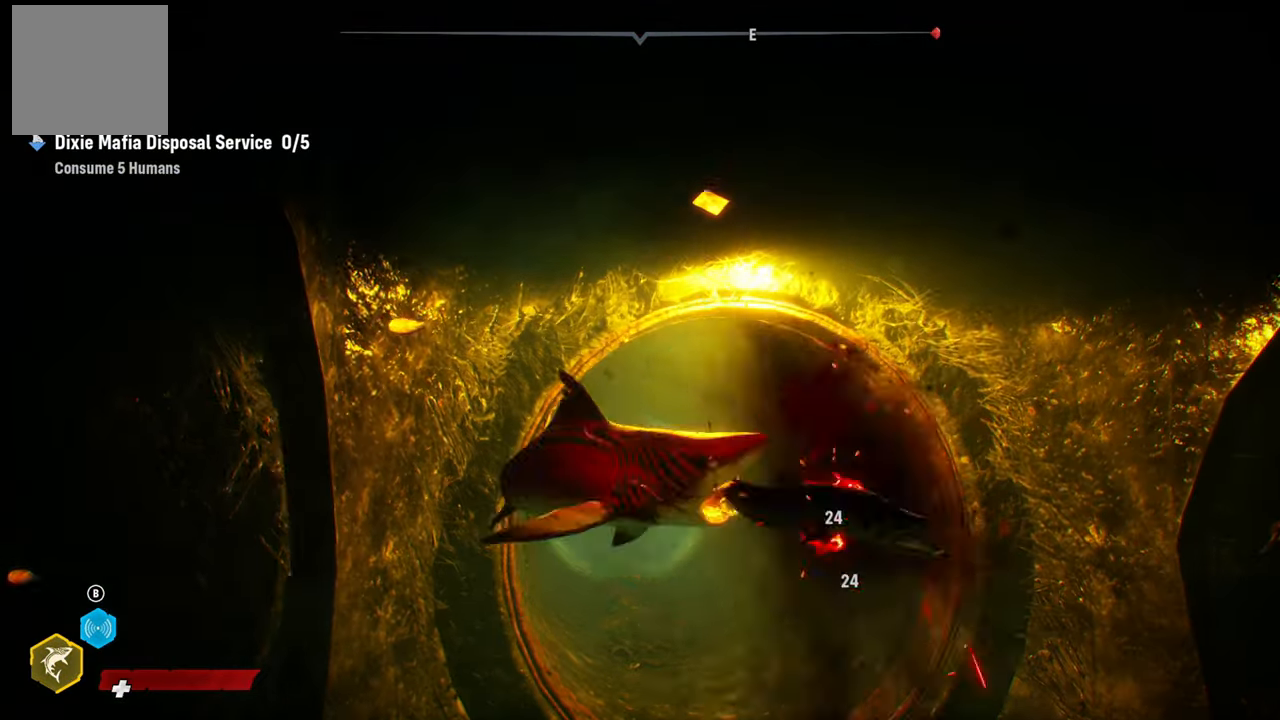
{"buttons": ["R2"], "left_stick": "left", "right_stick": "center", "events": [[120, "R2", "up"], [200, "R2", "down"], [200, "left_stick", "right"], [360, "R2", "up"], [420, "R2", "down"], [480, "left_stick", "left"]]}
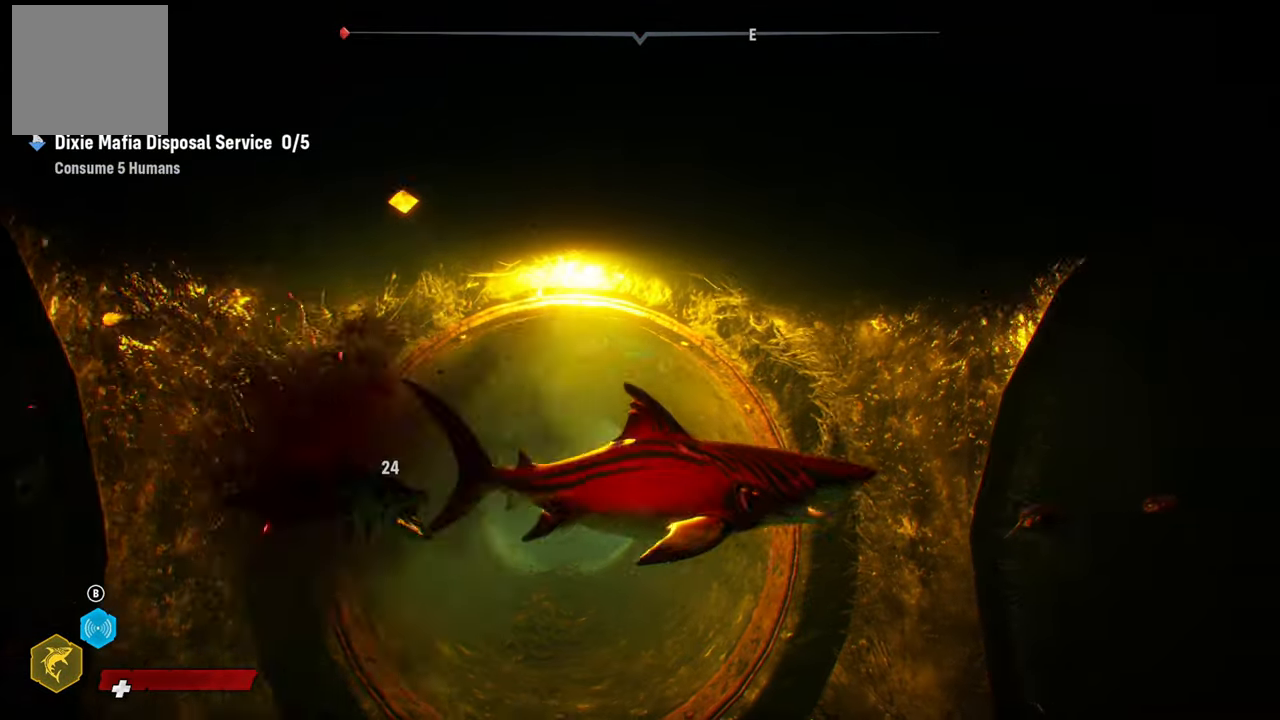
{"buttons": [], "left_stick": "left", "right_stick": "center", "events": [[120, "R2", "up"], [220, "R2", "down"], [420, "R2", "up"]]}
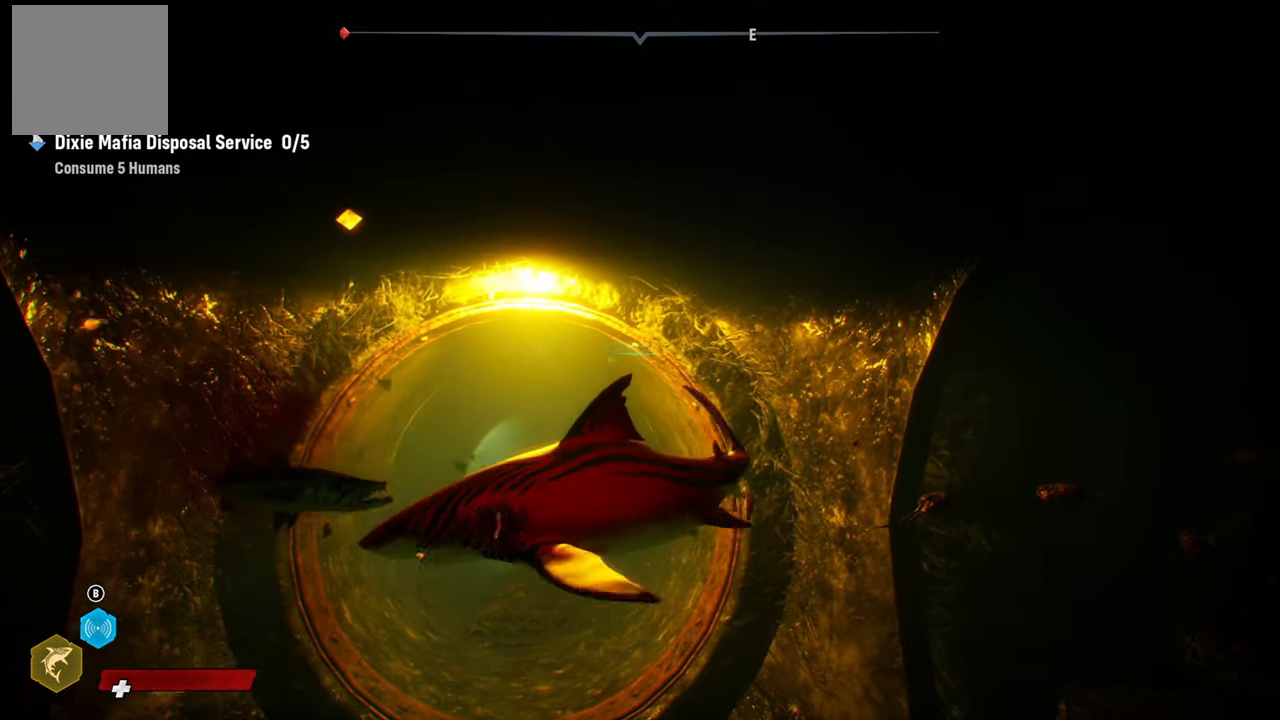
{"buttons": [], "left_stick": "down-right", "right_stick": "center", "events": [[100, "R2", "down"], [260, "R2", "up"], [260, "left_stick", "up"], [340, "R2", "down"], [340, "left_stick", "down"], [460, "left_stick", "down-right"], [500, "R2", "up"]]}
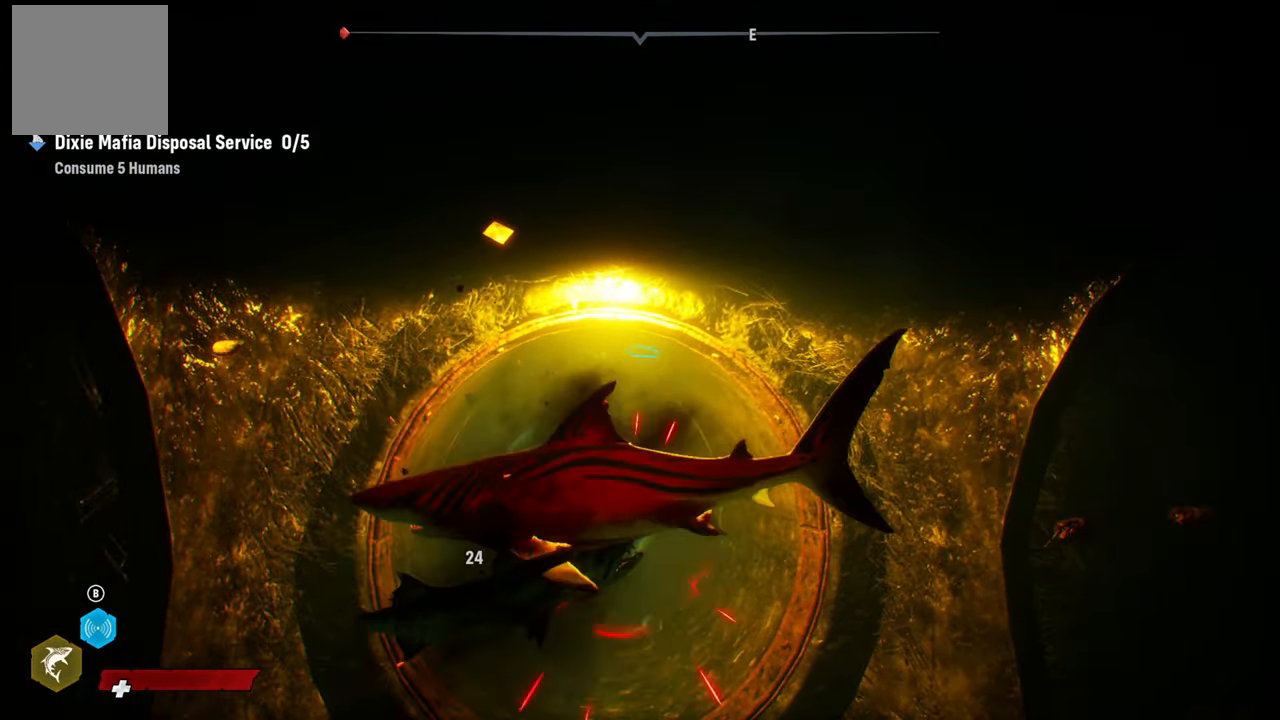
{"buttons": ["R2"], "left_stick": "down", "right_stick": "center", "events": [[120, "R2", "down"], [300, "R2", "up"], [380, "R2", "down"], [500, "left_stick", "down"]]}
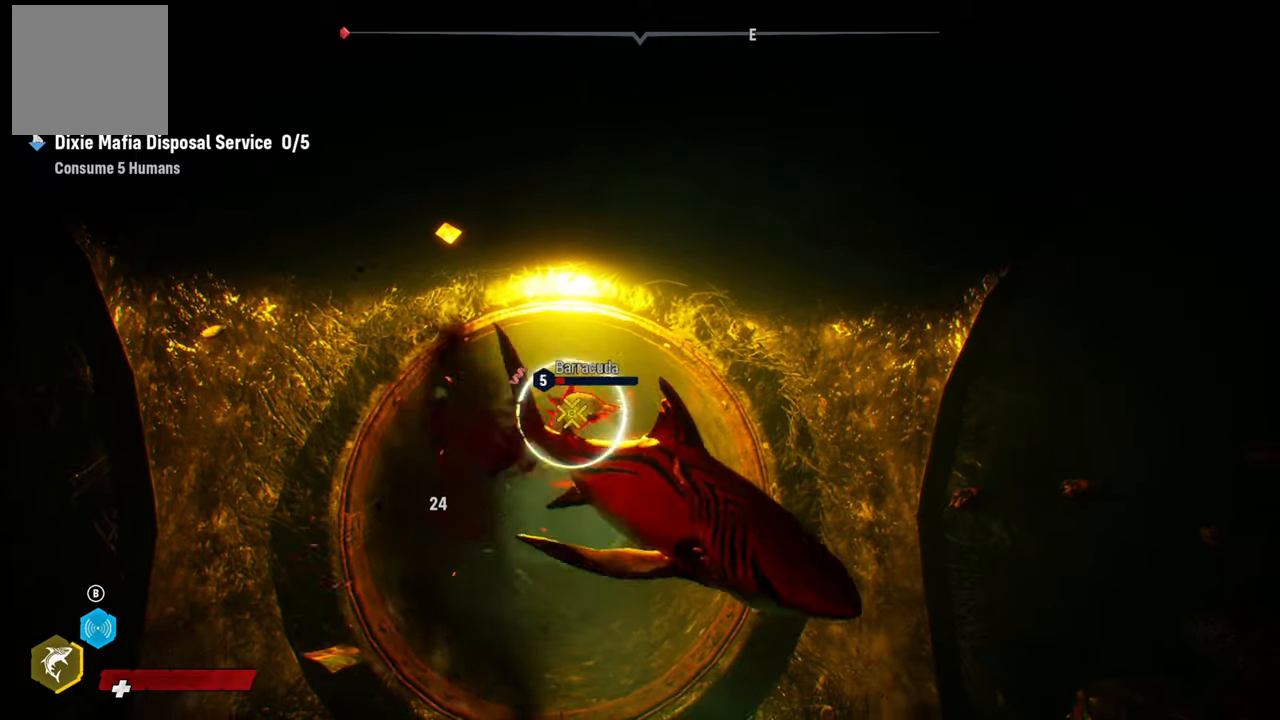
{"buttons": ["R2"], "left_stick": "up", "right_stick": "center", "events": [[40, "left_stick", "down-left"], [60, "R2", "up"], [100, "left_stick", "left"], [160, "R2", "down"], [240, "left_stick", "up"], [320, "R2", "up"], [440, "R2", "down"]]}
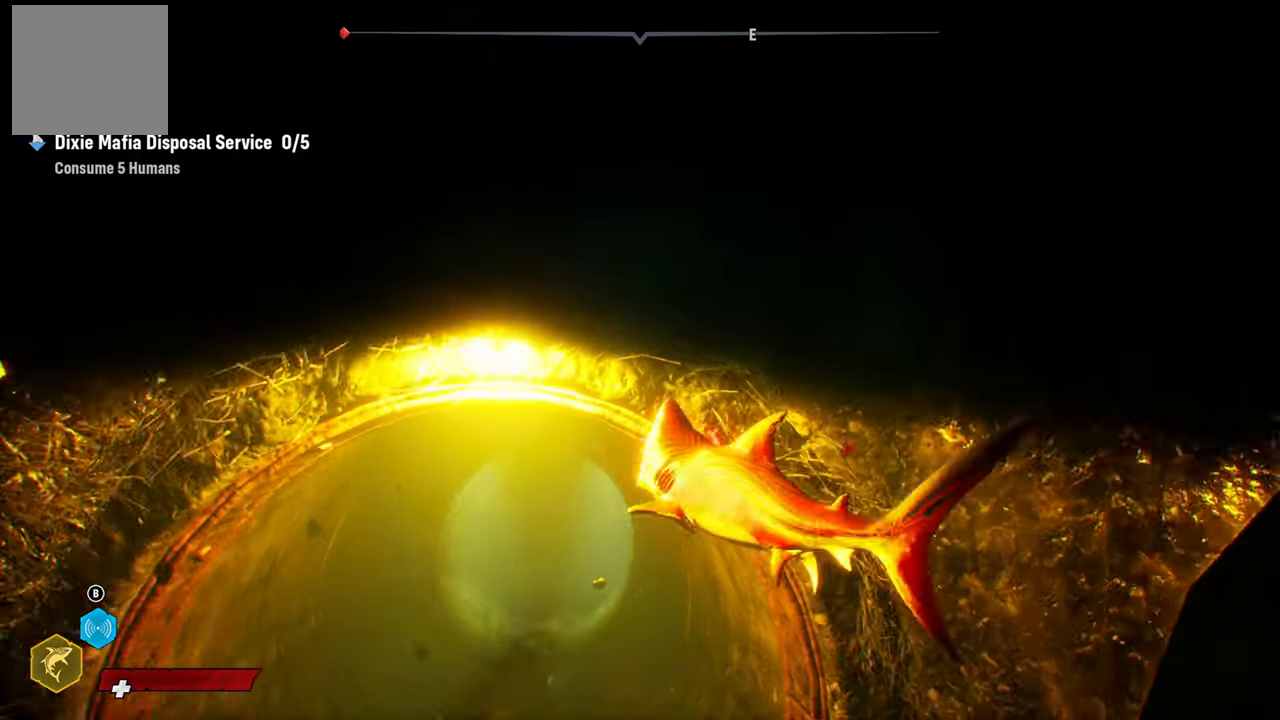
{"buttons": [], "left_stick": "left", "right_stick": "center", "events": [[140, "R2", "up"], [140, "left_stick", "center"], [200, "R2", "down"], [380, "left_stick", "left"], [480, "R2", "up"]]}
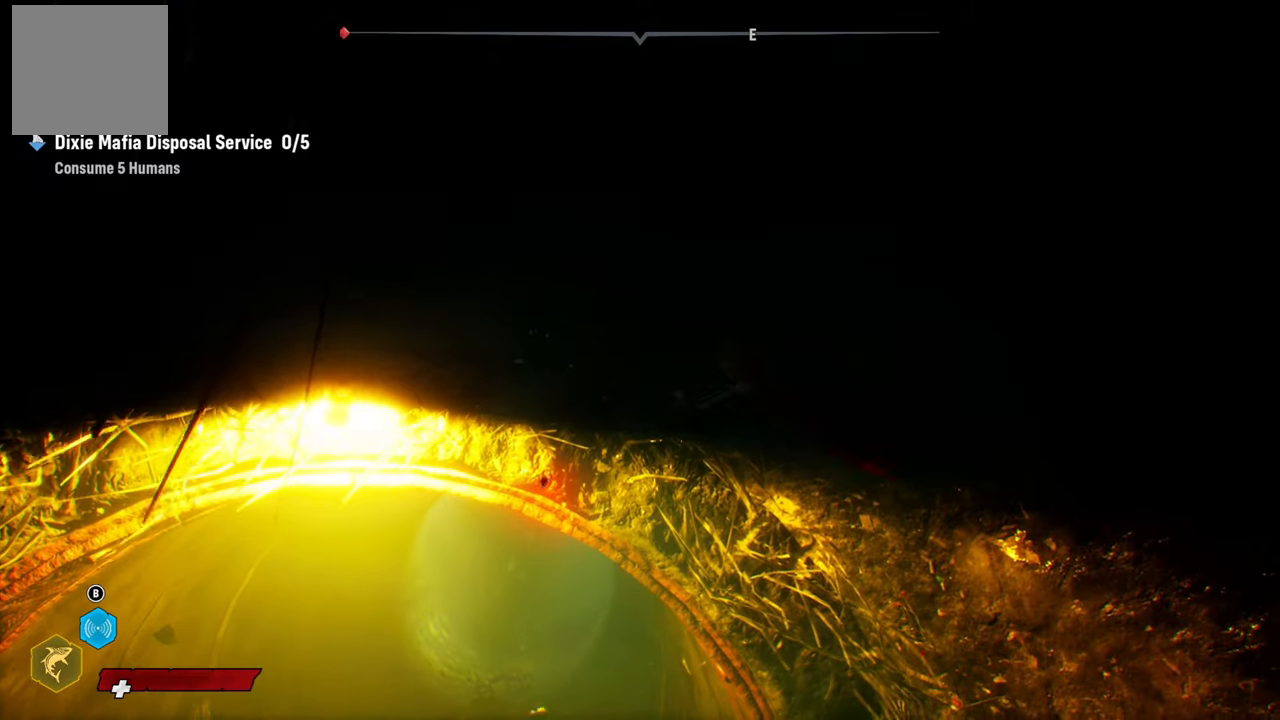
{"buttons": ["R2"], "left_stick": "down-right", "right_stick": "center", "events": [[420, "left_stick", "down"], [500, "R2", "down"], [500, "left_stick", "down-right"]]}
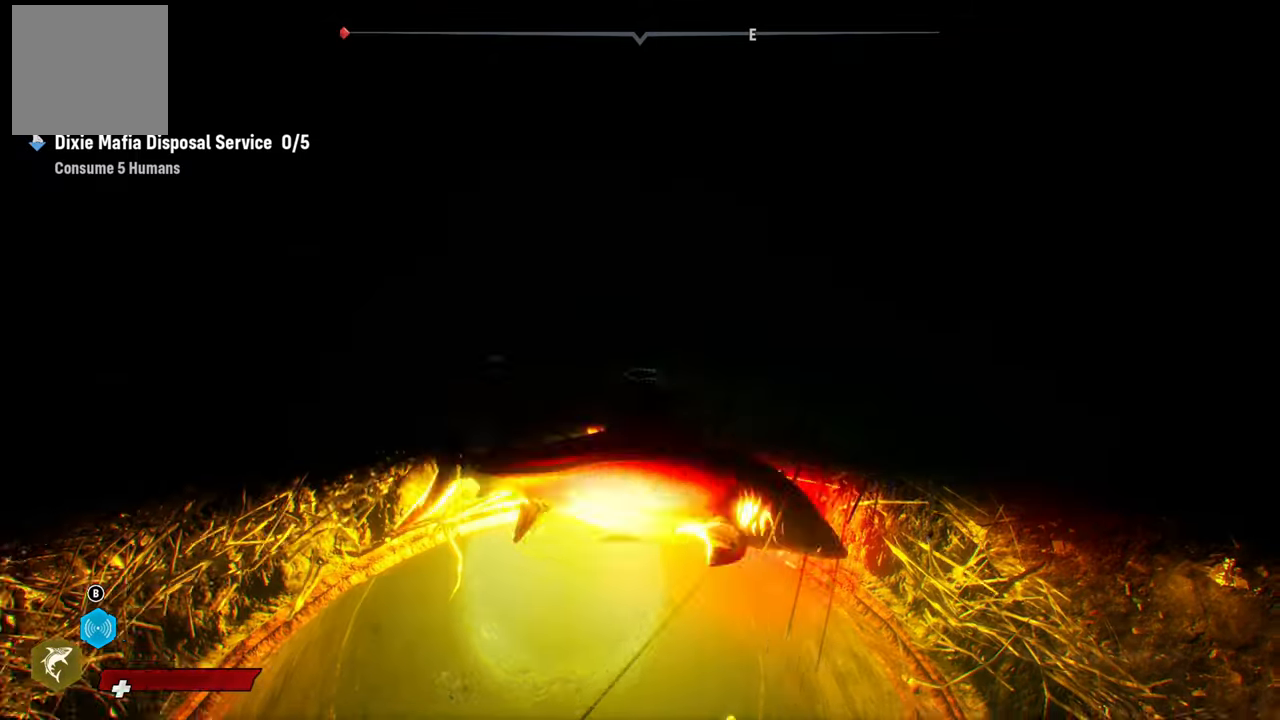
{"buttons": [], "left_stick": "down-right", "right_stick": "center", "events": [[260, "R2", "up"]]}
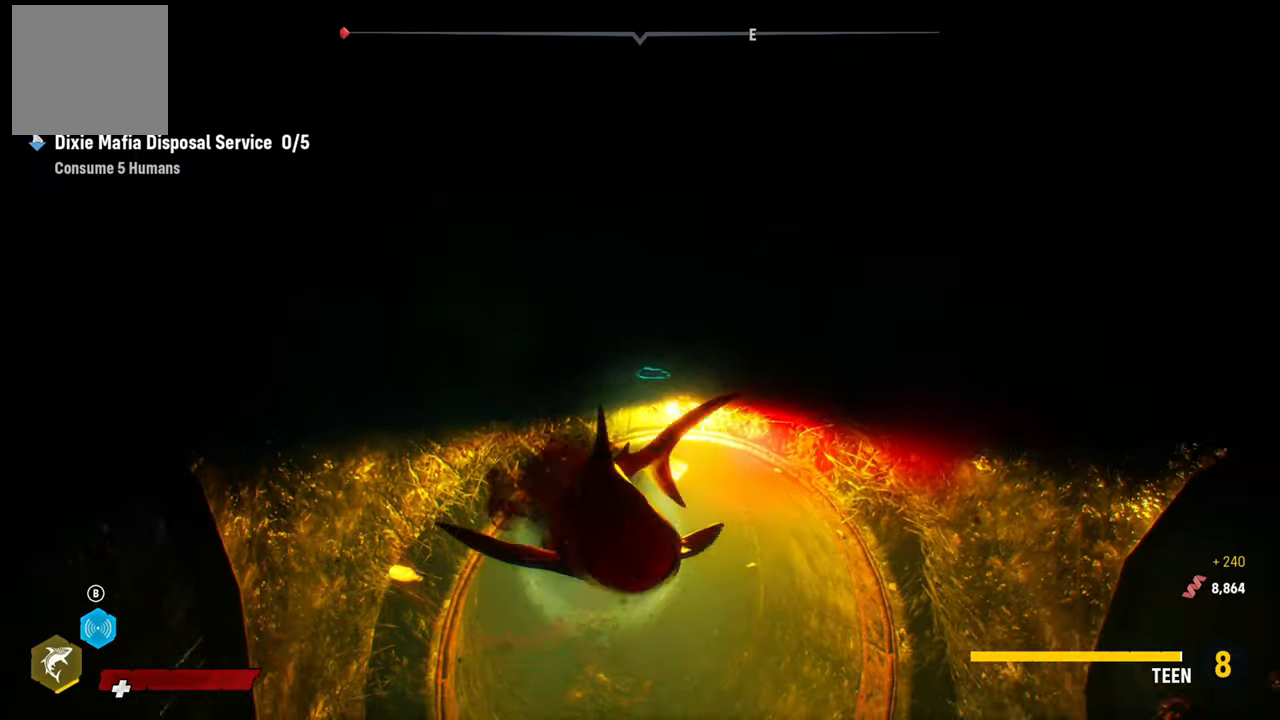
{"buttons": [], "left_stick": "down-right", "right_stick": "center", "events": []}
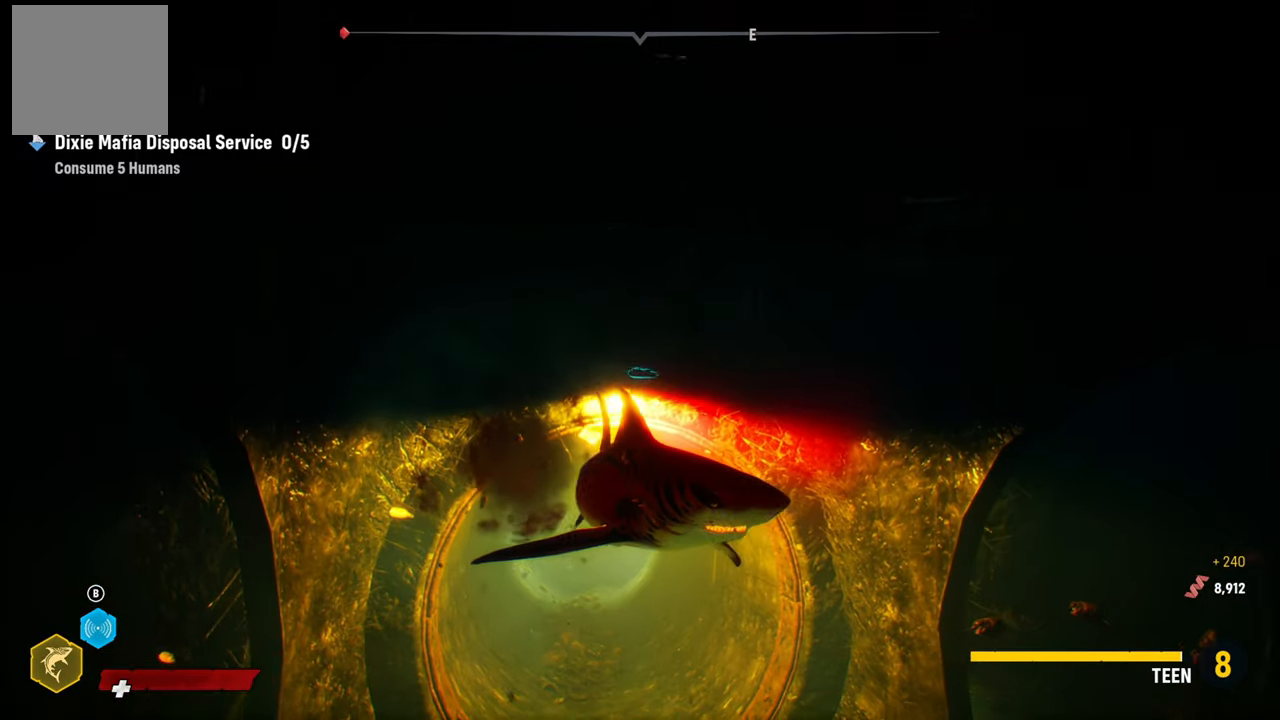
{"buttons": ["R3"], "left_stick": "center", "right_stick": "center", "events": [[40, "right_stick", "down-left"], [160, "left_stick", "center"], [260, "right_stick", "center"], [420, "right_stick", "down-left"], [460, "R3", "down"], [500, "right_stick", "center"]]}
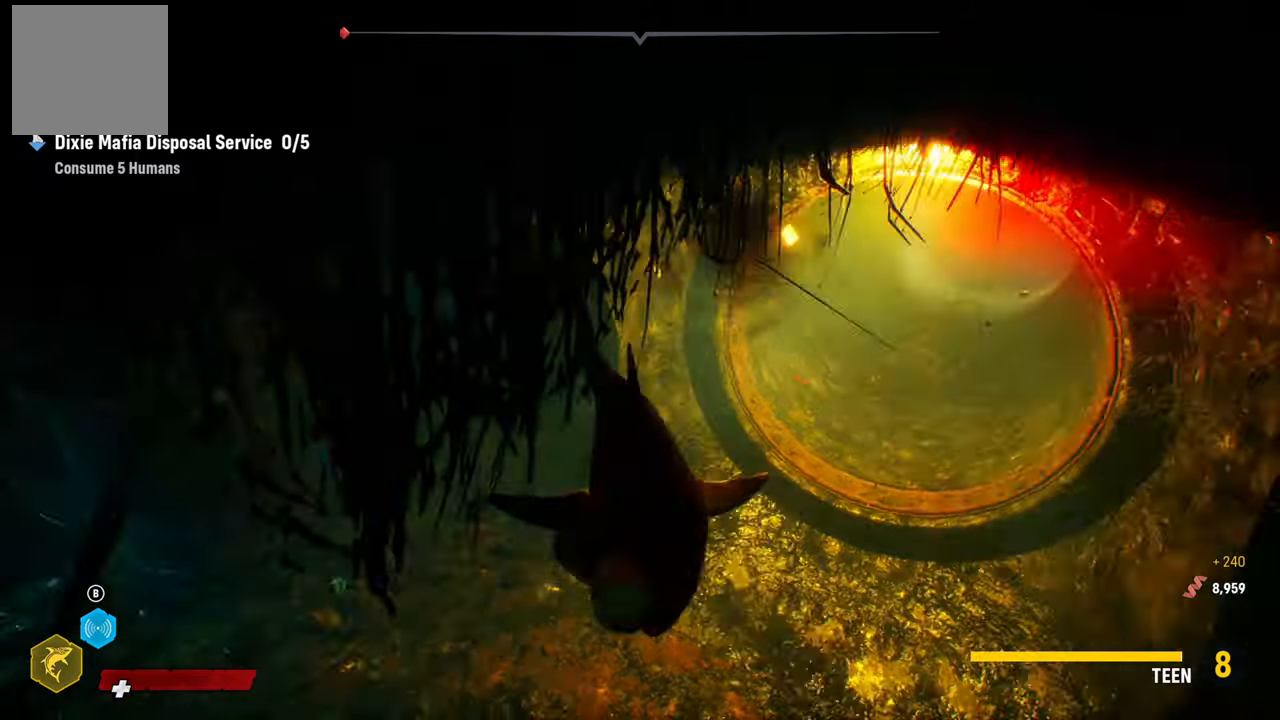
{"buttons": [], "left_stick": "up", "right_stick": "down-left", "events": [[120, "R3", "up"], [480, "left_stick", "up"], [480, "right_stick", "down-left"]]}
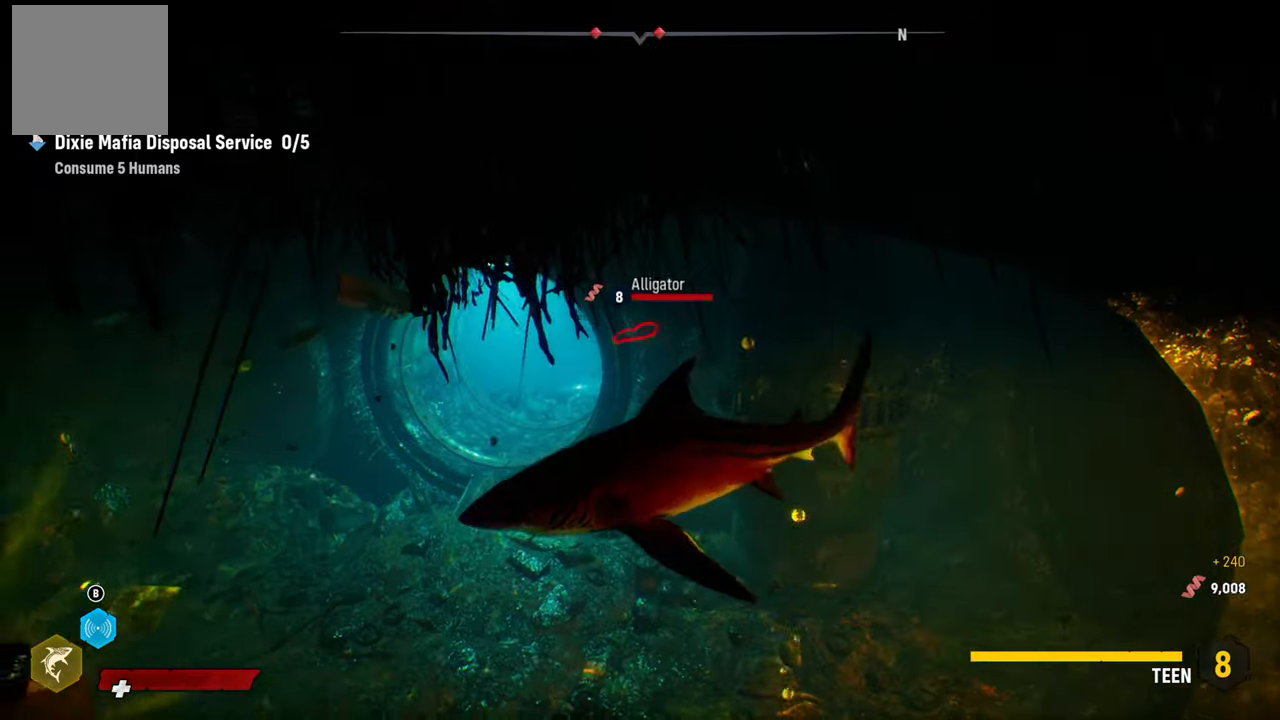
{"buttons": [], "left_stick": "center", "right_stick": "up", "events": [[260, "right_stick", "center"], [280, "L2", "down"], [420, "L2", "up"], [440, "right_stick", "up"], [480, "left_stick", "center"]]}
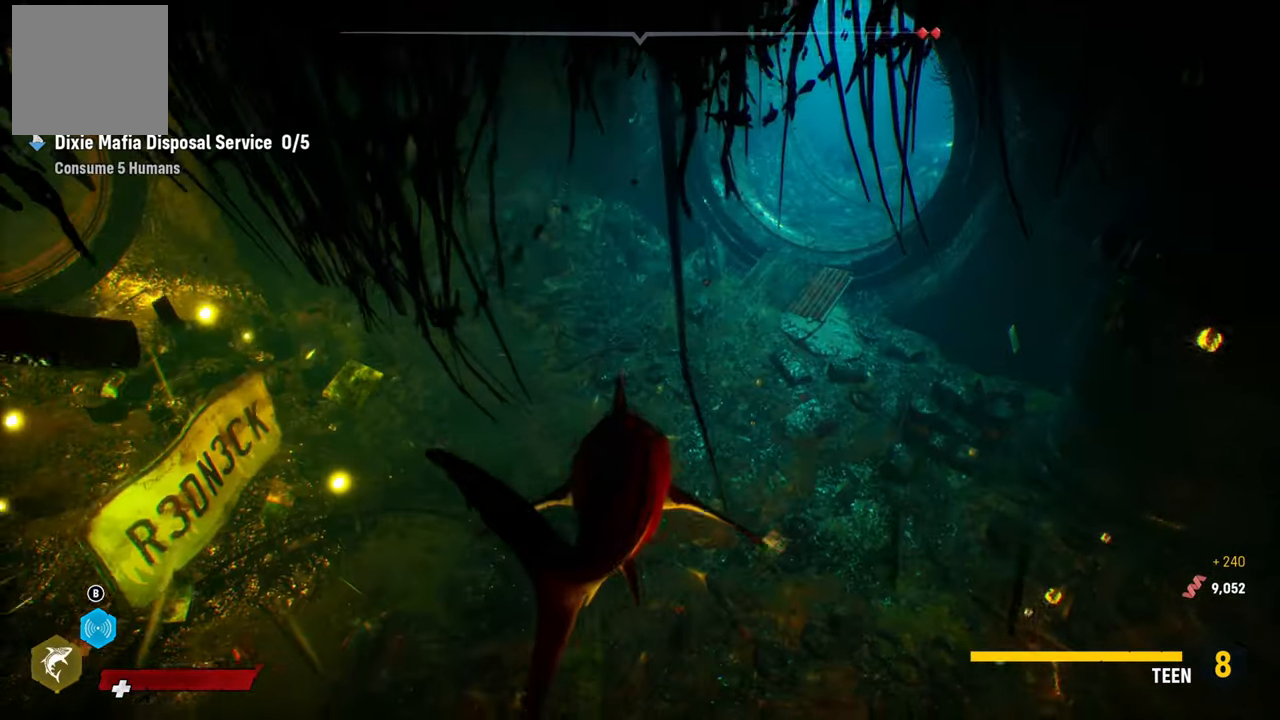
{"buttons": [], "left_stick": "left", "right_stick": "center", "events": [[120, "right_stick", "center"], [260, "left_stick", "left"], [260, "right_stick", "down-left"], [420, "right_stick", "center"]]}
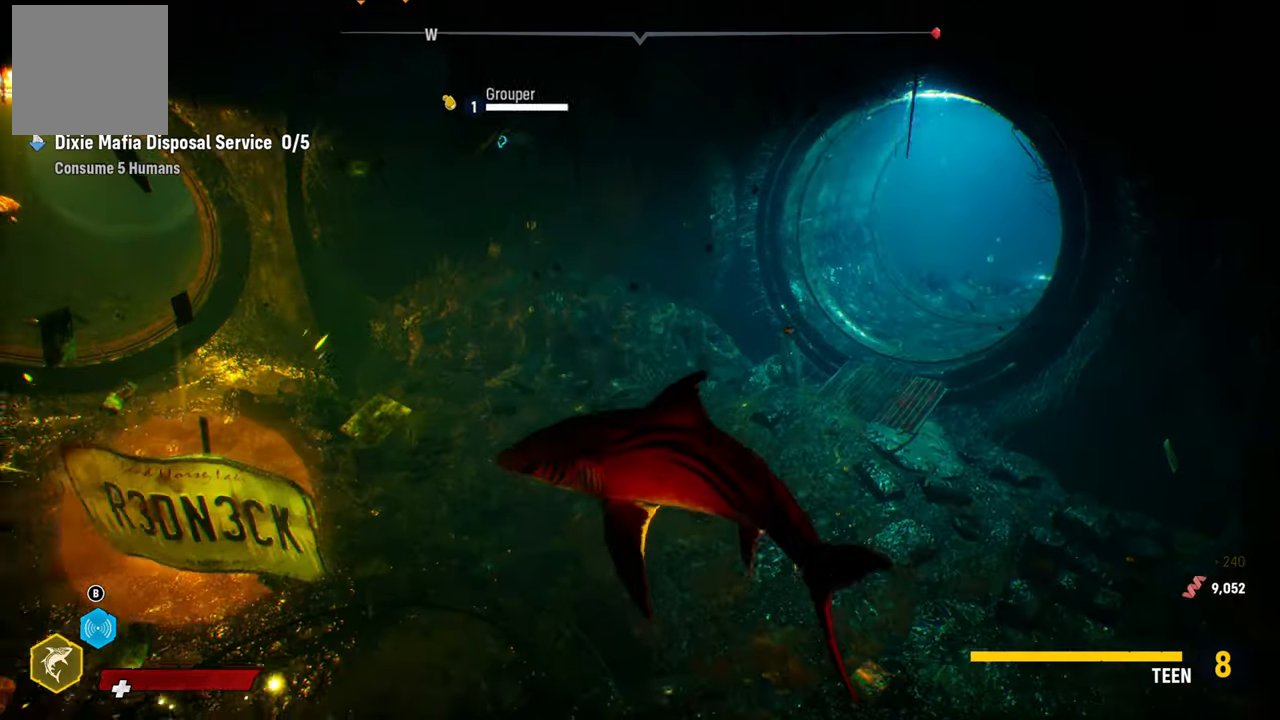
{"buttons": [], "left_stick": "up-left", "right_stick": "center", "events": [[100, "left_stick", "up-left"], [100, "right_stick", "up-right"], [460, "right_stick", "center"]]}